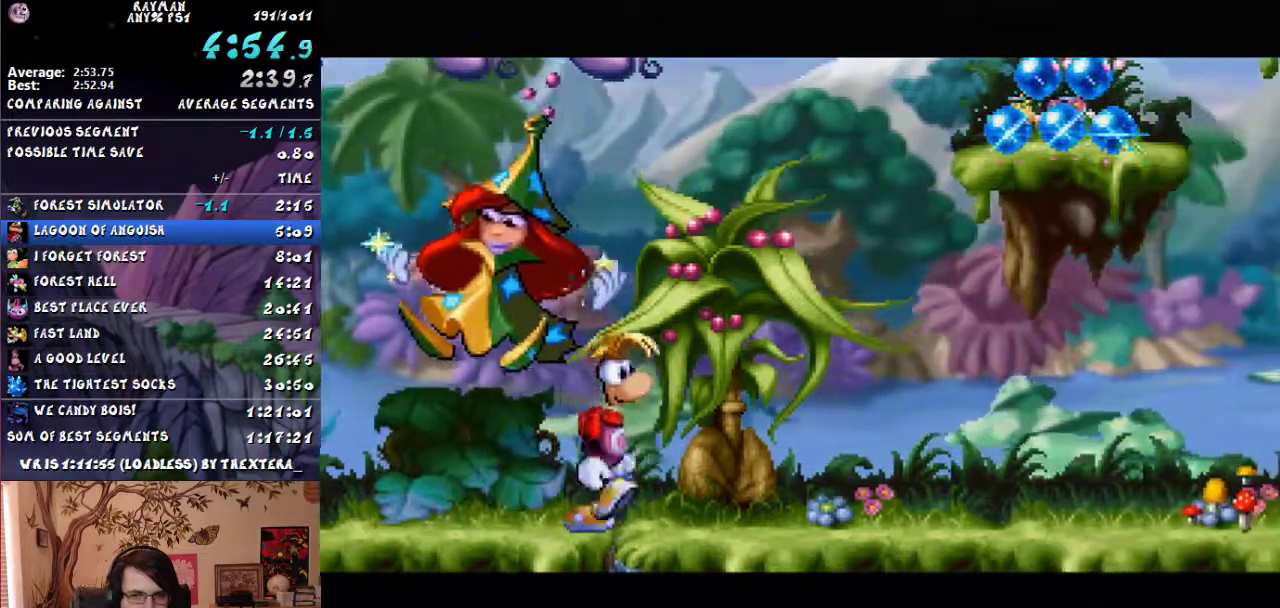
Gameplay with a controller (PlayStation layout); each line is a JSON object with the inputs held at the frame after it. "events" lists button and stick changes between this image and that frame as [ms after this image, input, new state], when the widget could be followed in between. Not read: L3 R3 START TRIANGLE.
{"buttons": ["CROSS", "DPAD_RIGHT"], "events": [[467, "CROSS", "down"]]}
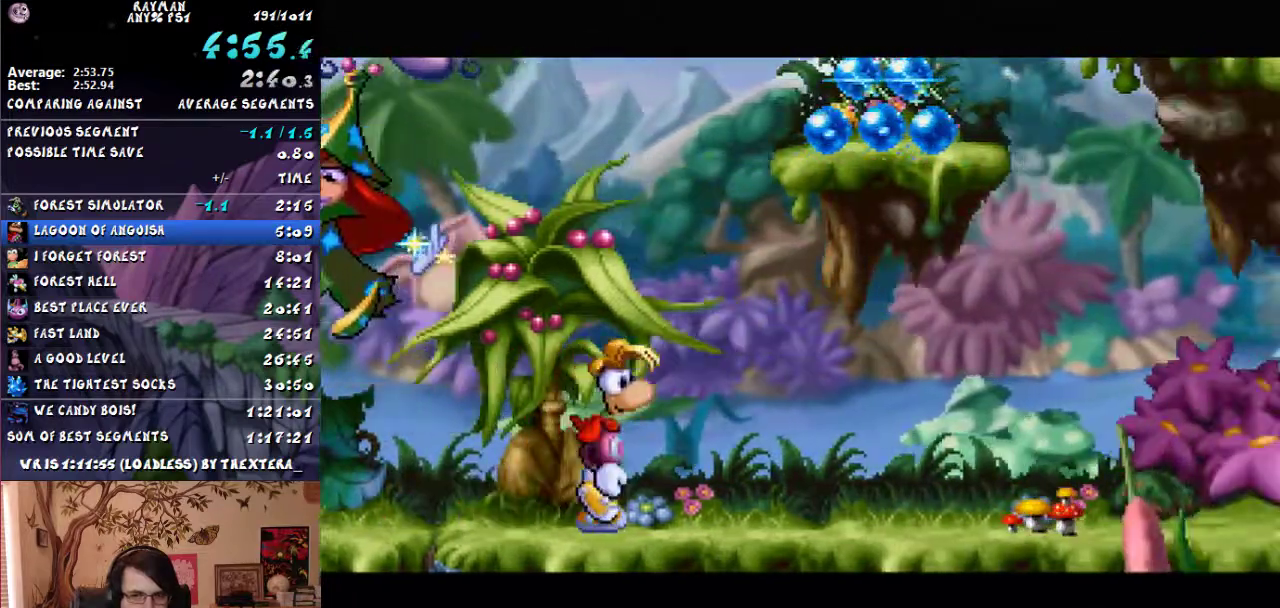
{"buttons": ["DPAD_RIGHT"], "events": [[217, "CROSS", "up"], [300, "CROSS", "down"], [417, "CROSS", "up"]]}
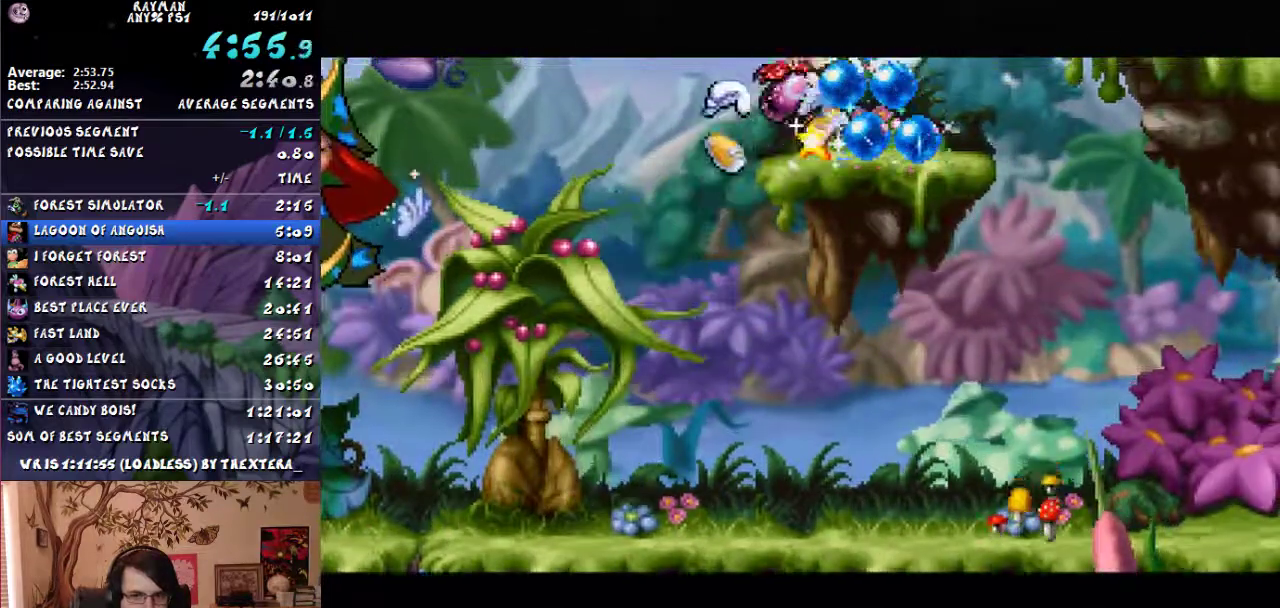
{"buttons": ["DPAD_RIGHT"], "events": [[400, "CROSS", "down"], [483, "CROSS", "up"]]}
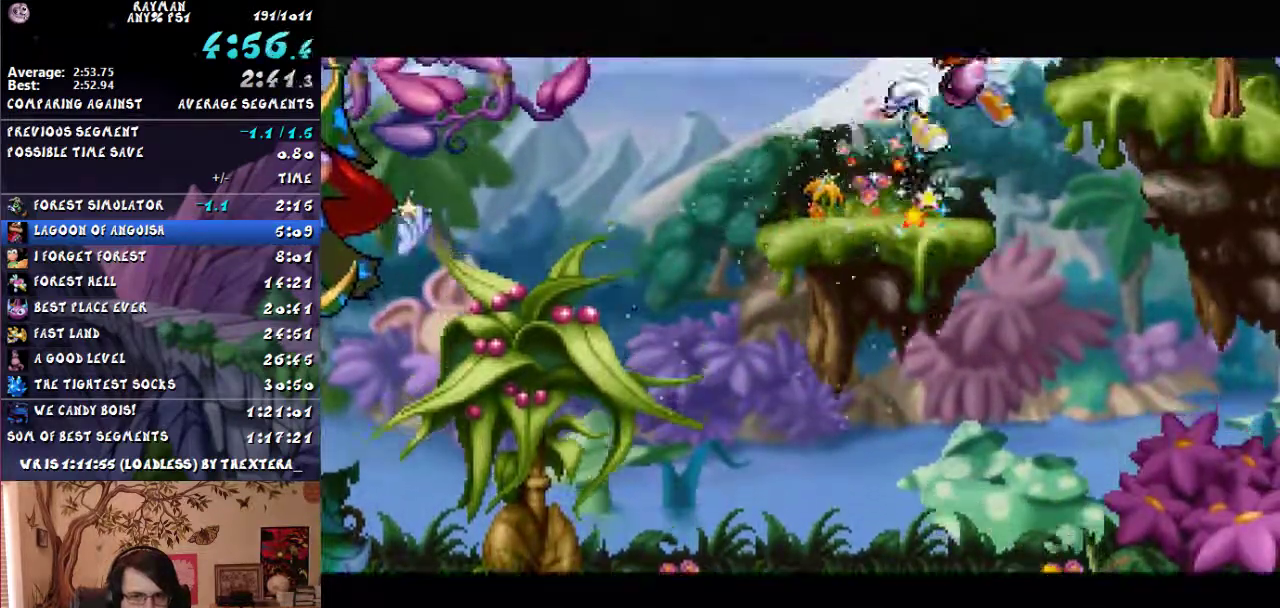
{"buttons": ["DPAD_RIGHT"], "events": [[200, "SQUARE", "down"], [283, "SQUARE", "up"]]}
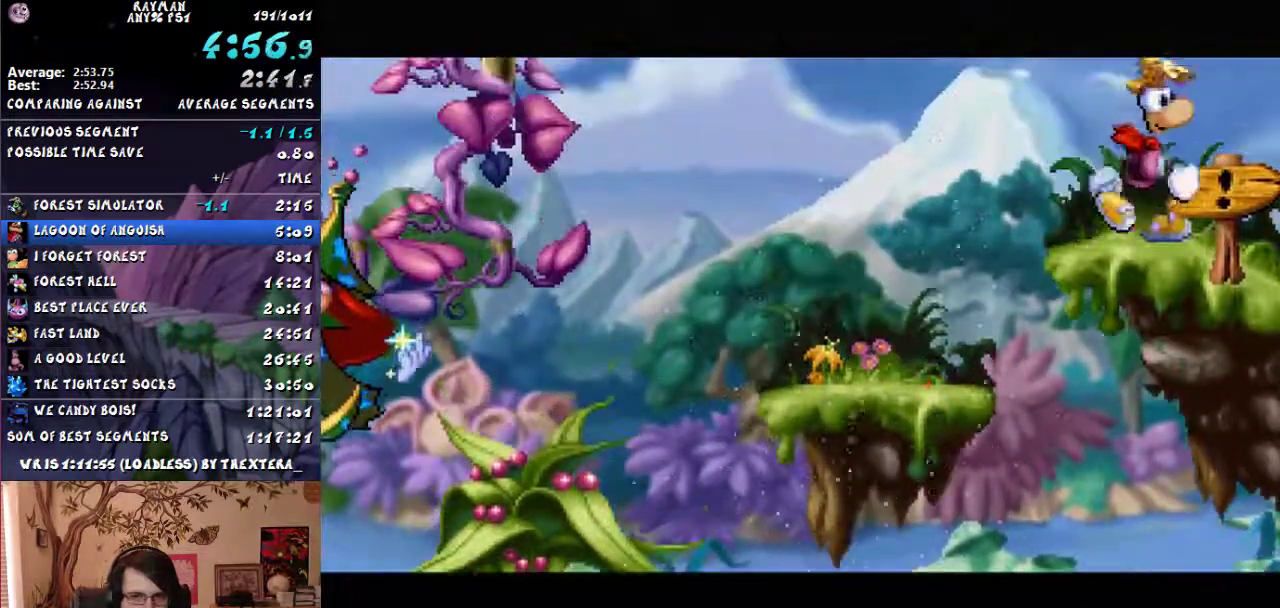
{"buttons": ["DPAD_RIGHT"], "events": []}
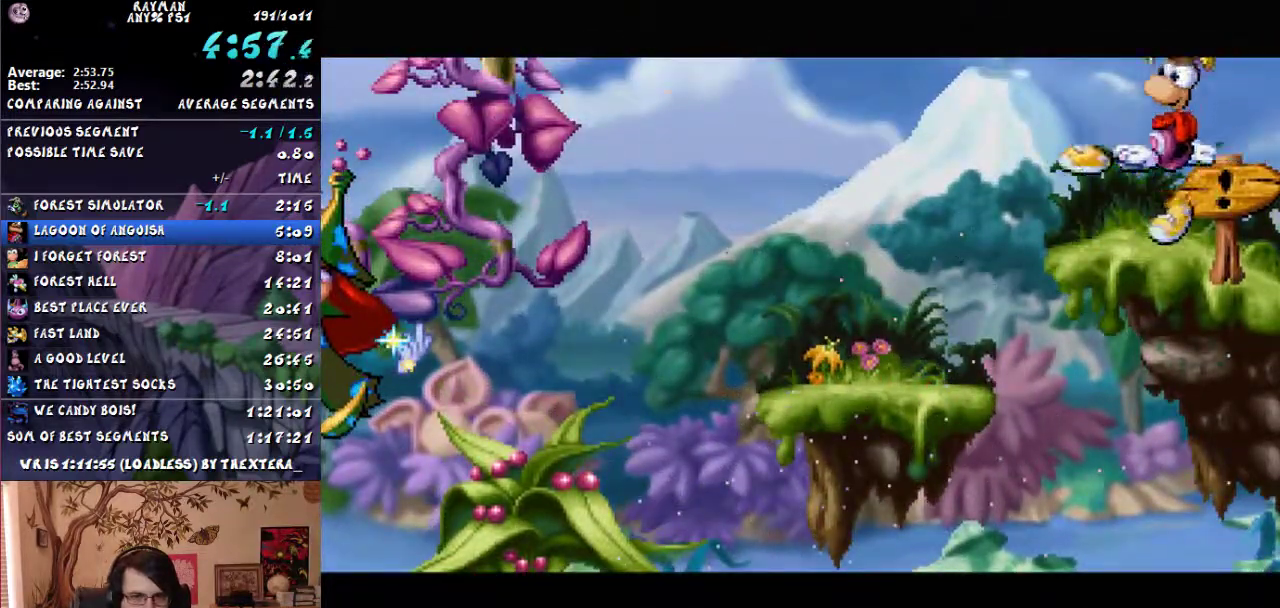
{"buttons": ["DPAD_RIGHT"], "events": []}
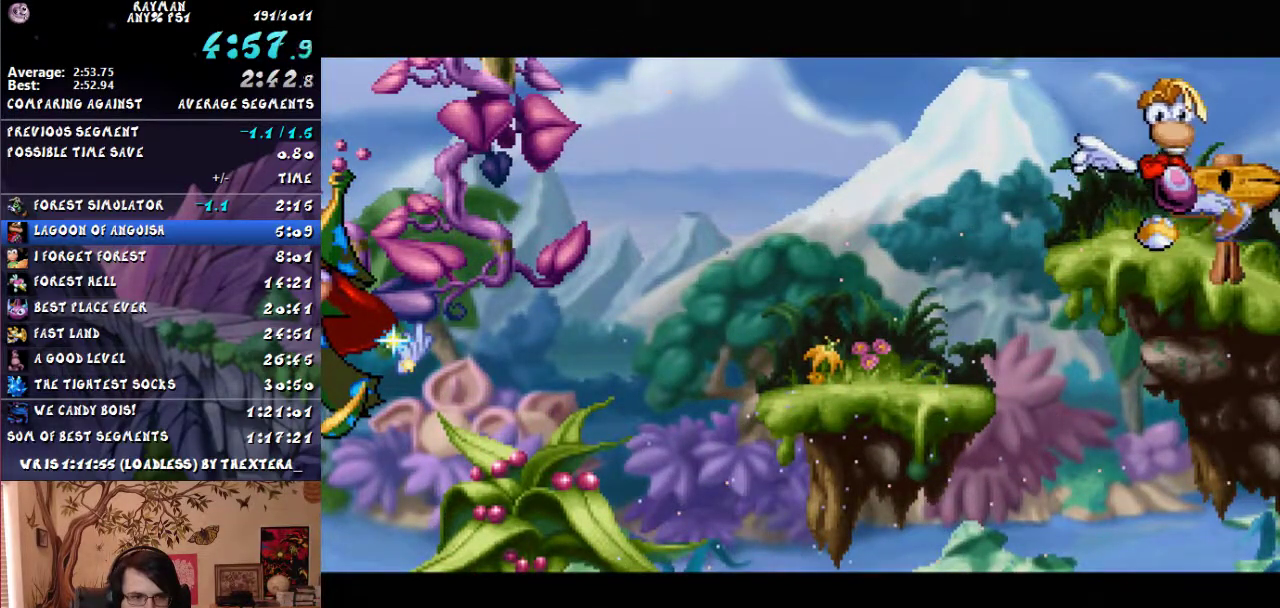
{"buttons": ["DPAD_RIGHT"], "events": []}
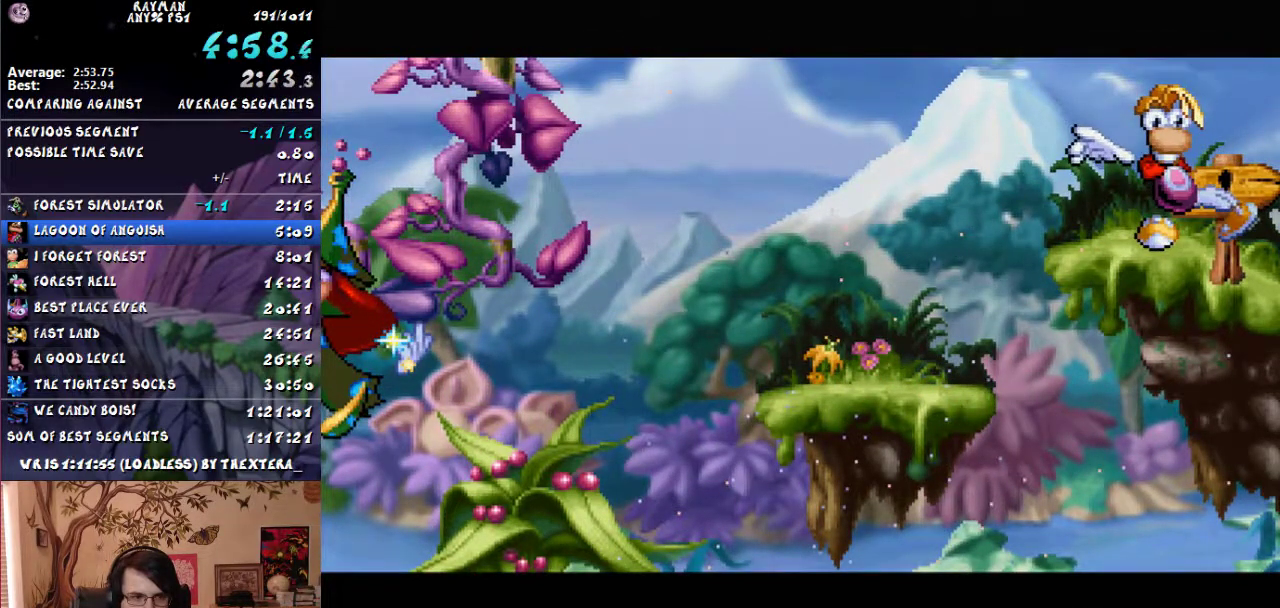
{"buttons": ["DPAD_RIGHT"], "events": []}
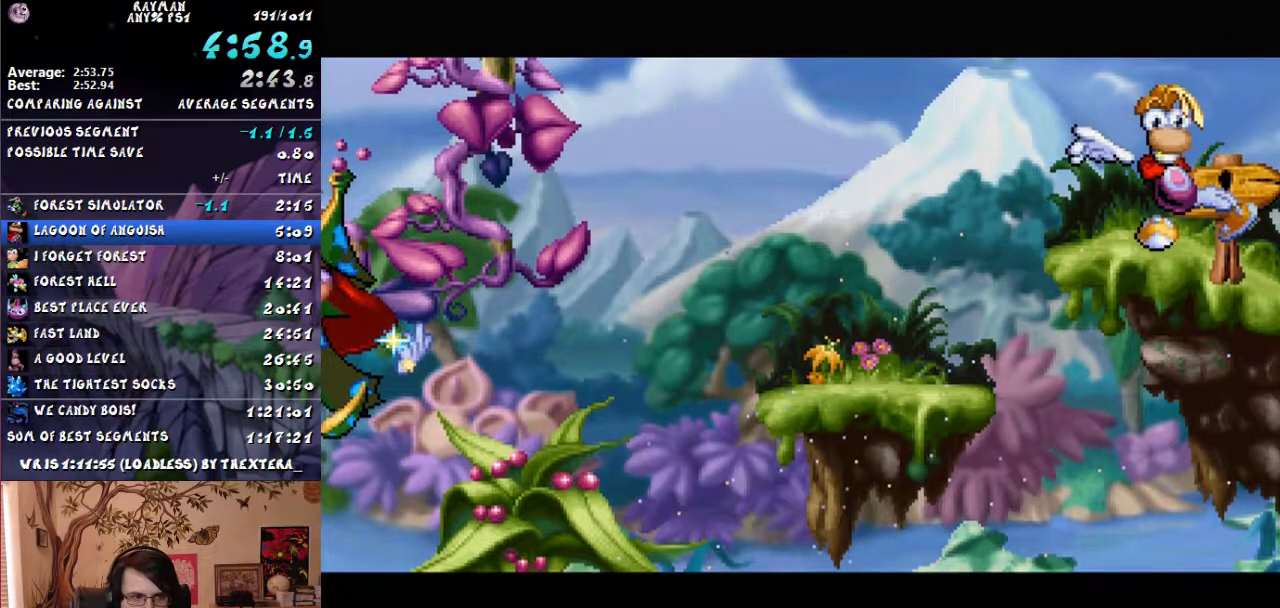
{"buttons": ["DPAD_RIGHT"], "events": []}
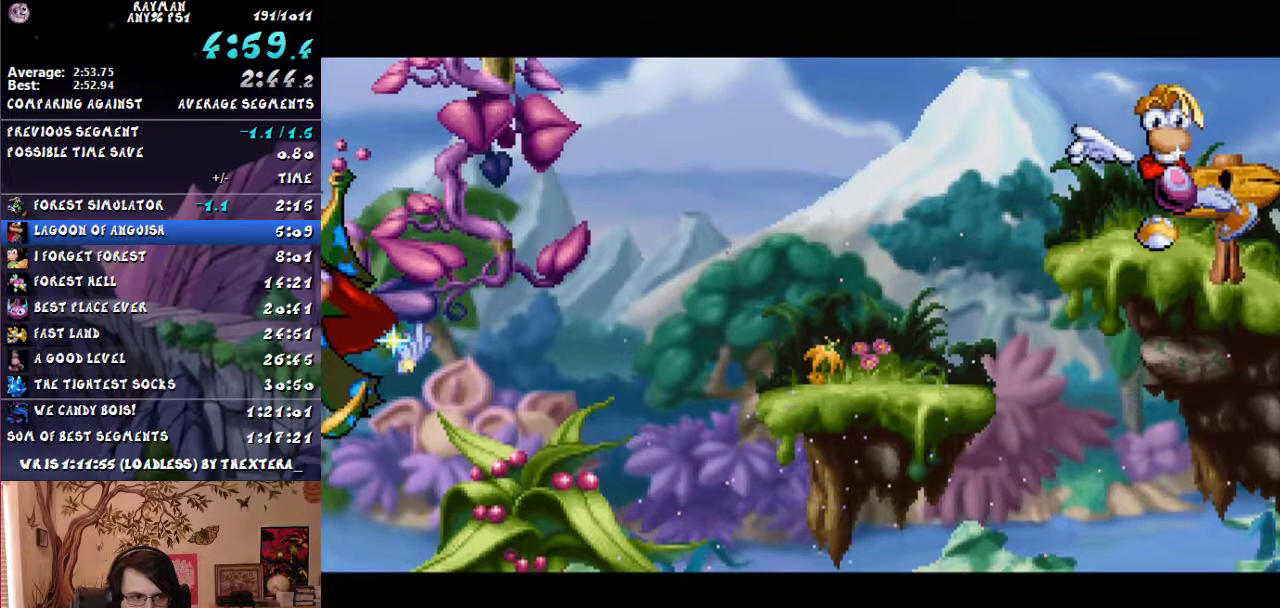
{"buttons": ["DPAD_RIGHT"], "events": []}
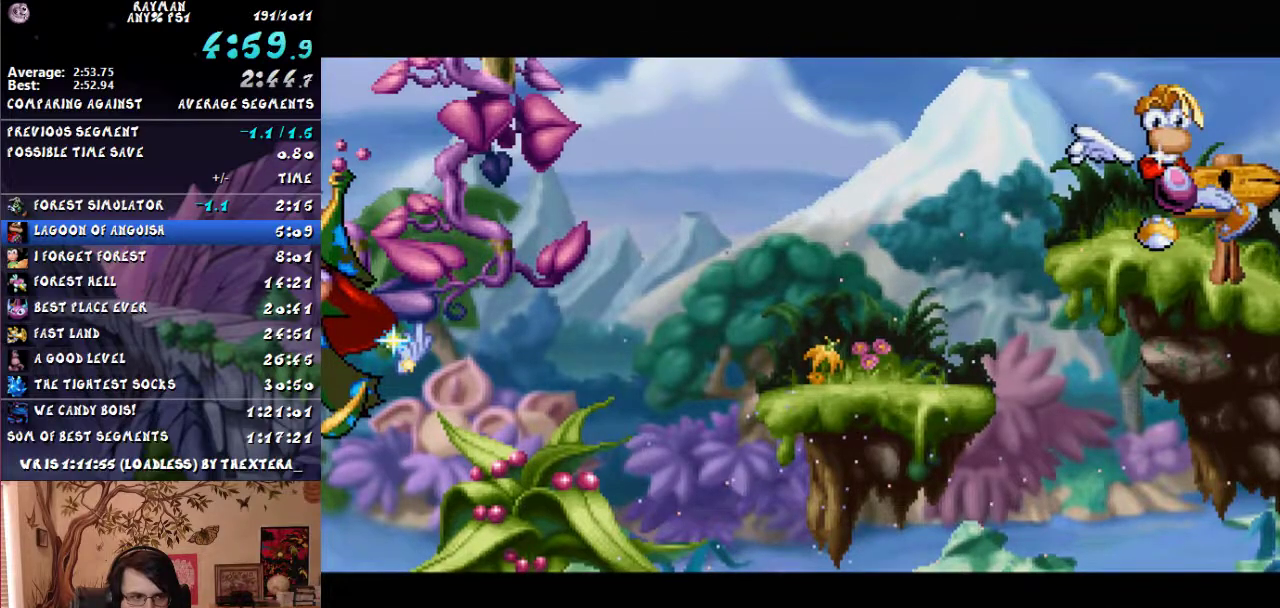
{"buttons": ["DPAD_RIGHT"], "events": []}
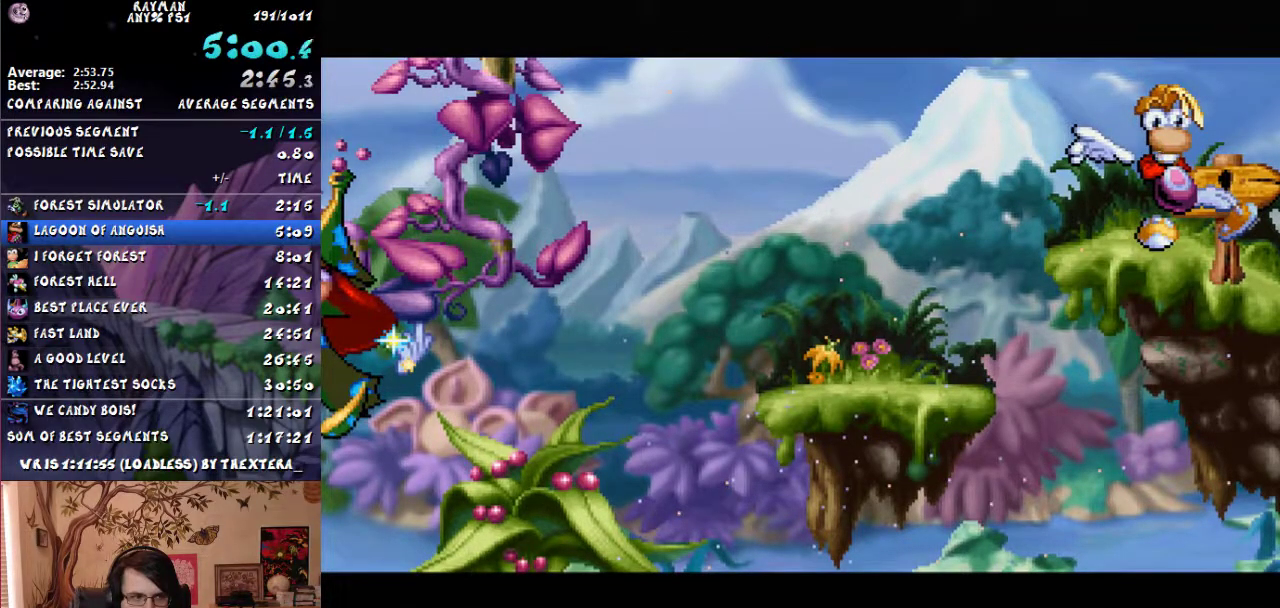
{"buttons": ["DPAD_RIGHT"], "events": []}
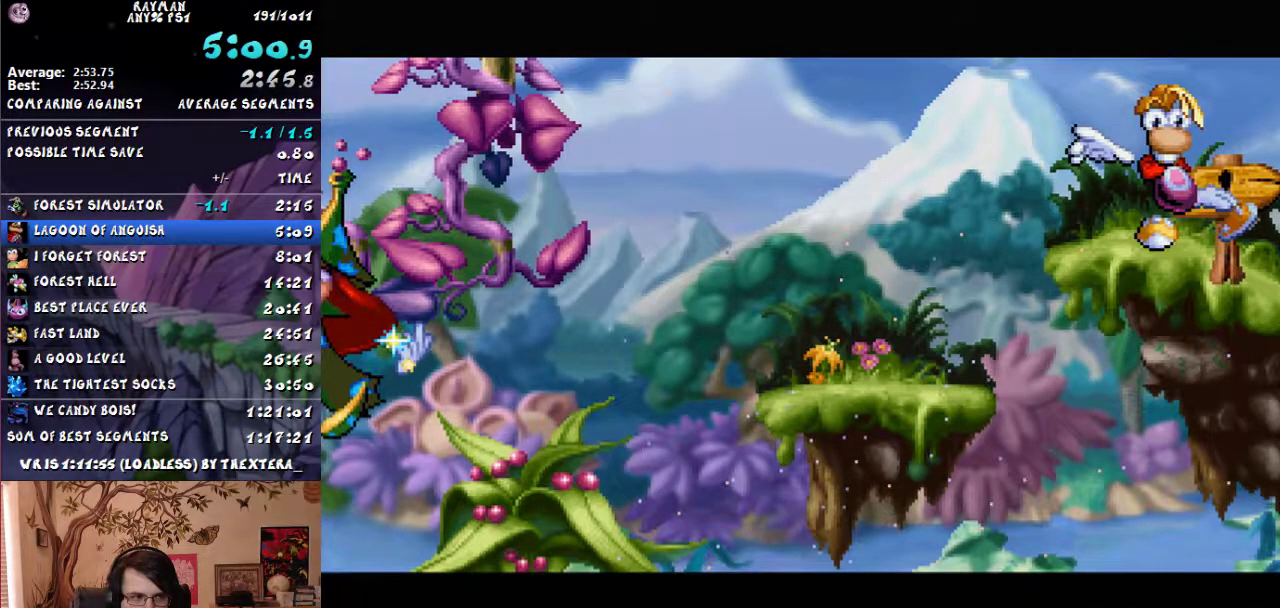
{"buttons": ["DPAD_RIGHT"], "events": []}
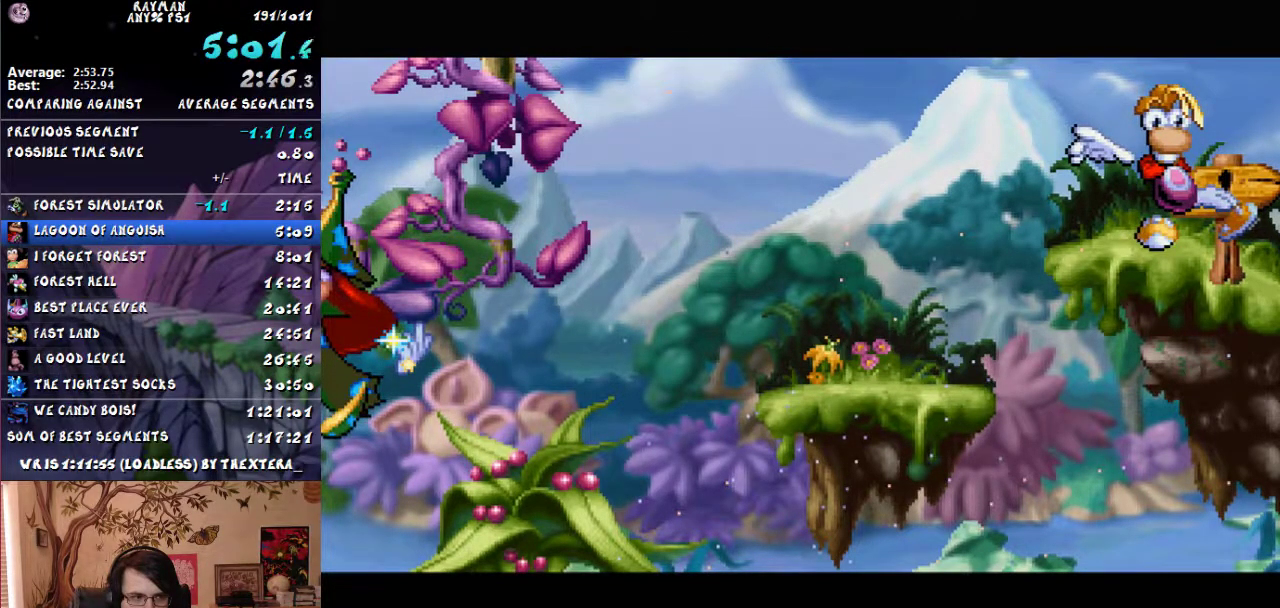
{"buttons": [], "events": [[467, "DPAD_RIGHT", "up"]]}
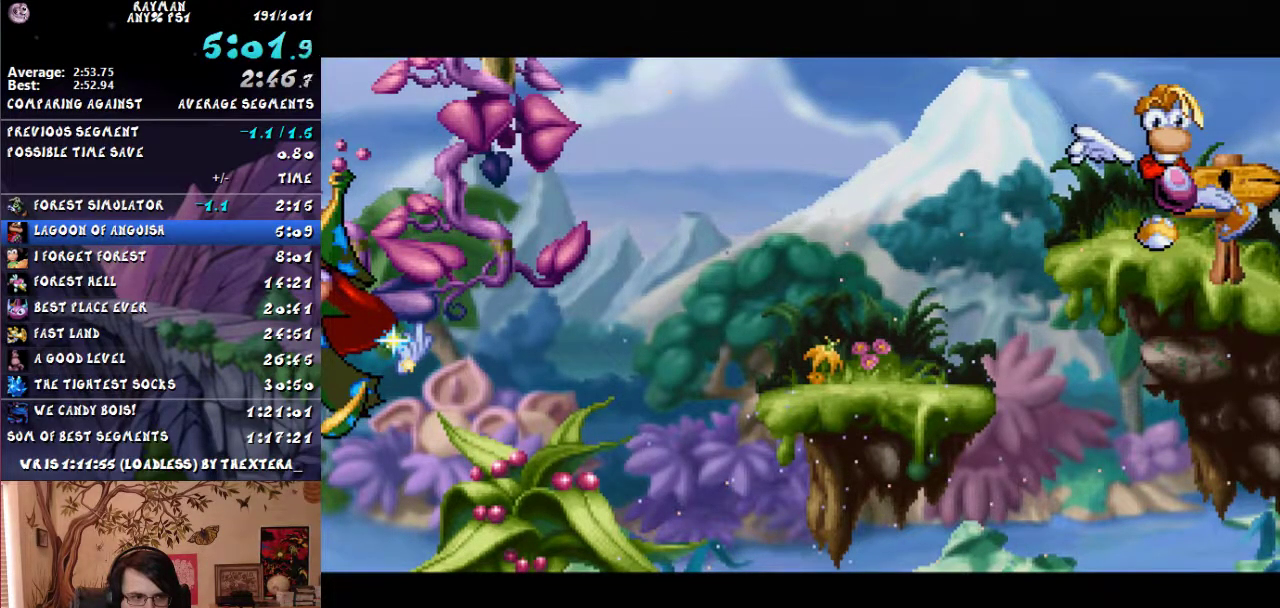
{"buttons": [], "events": []}
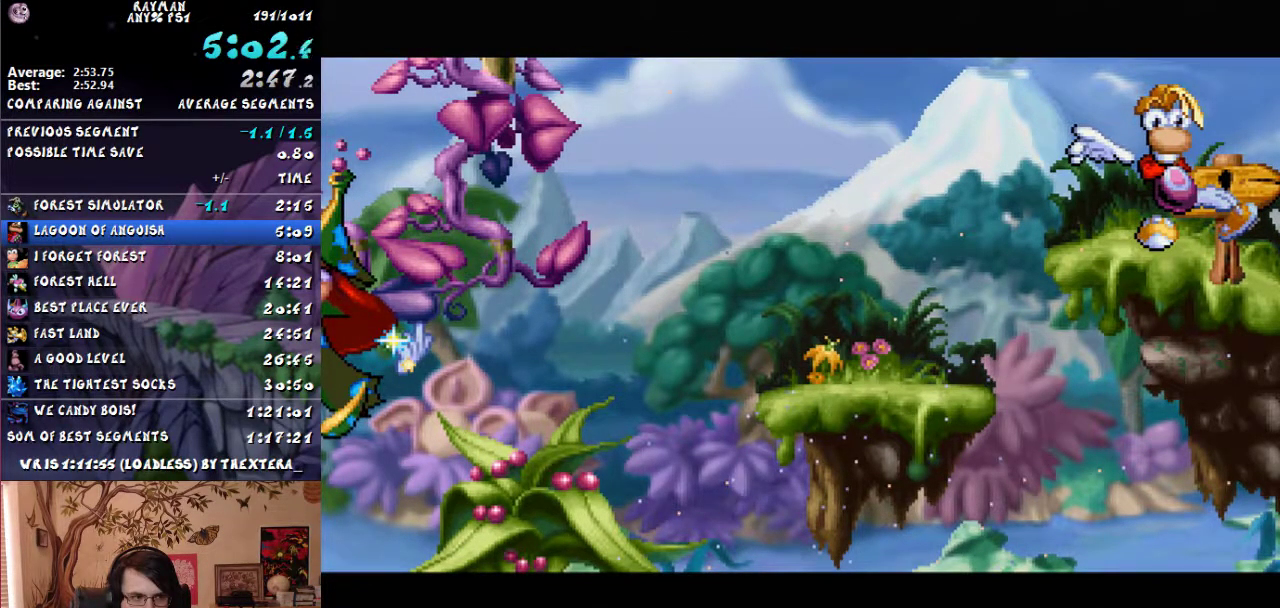
{"buttons": [], "events": []}
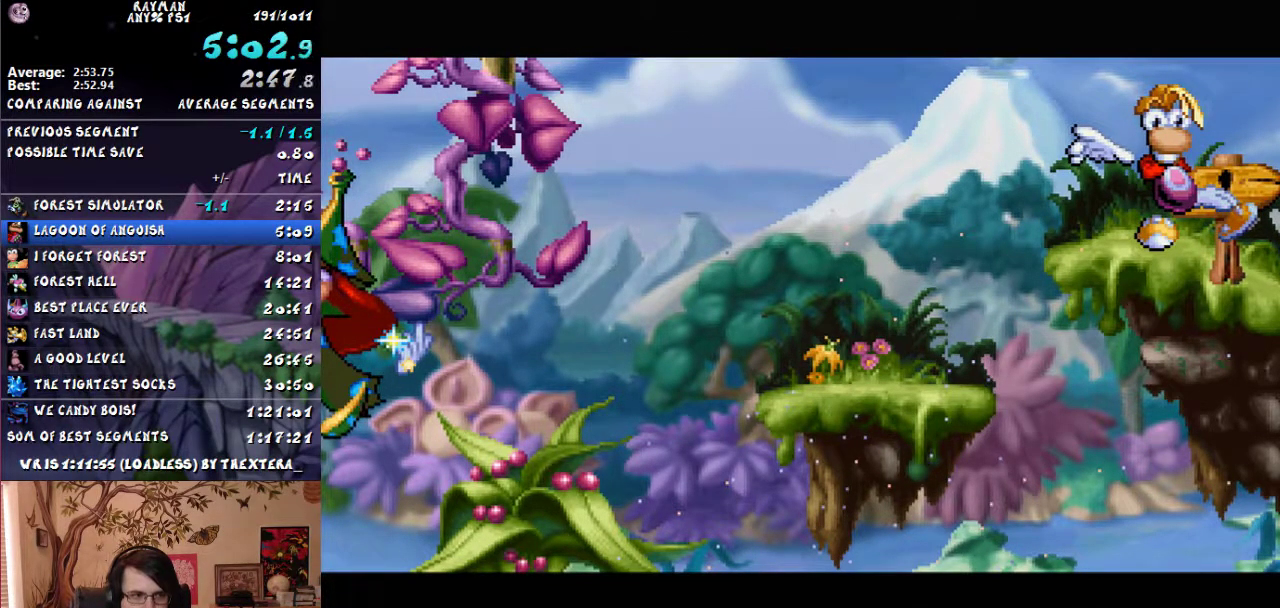
{"buttons": [], "events": []}
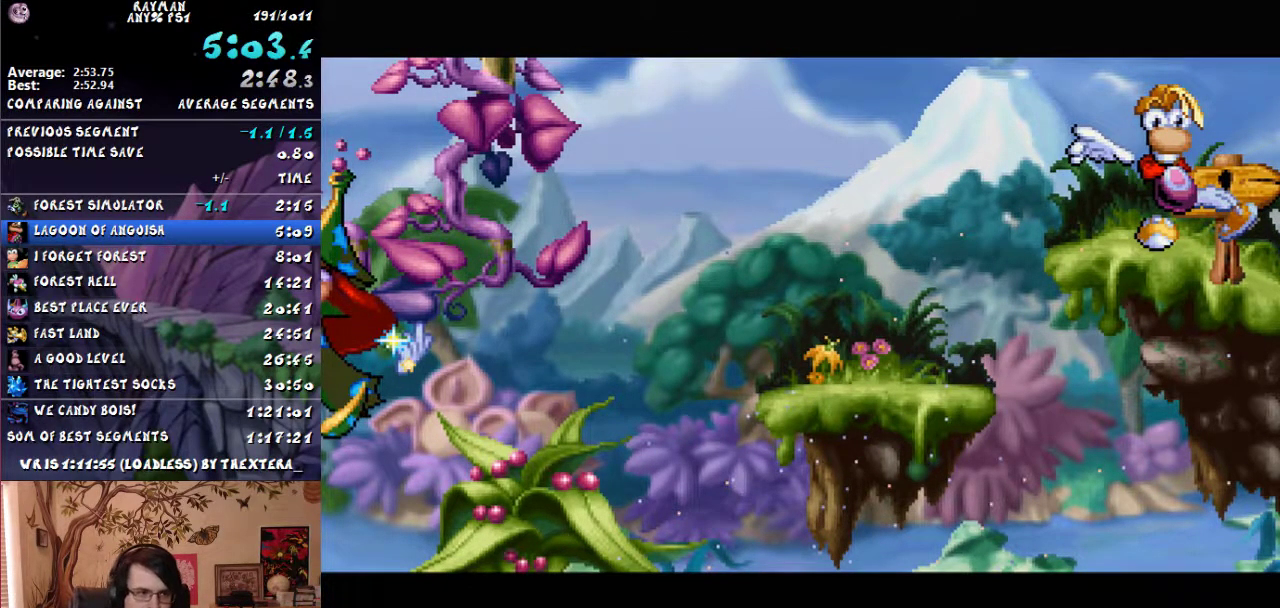
{"buttons": [], "events": []}
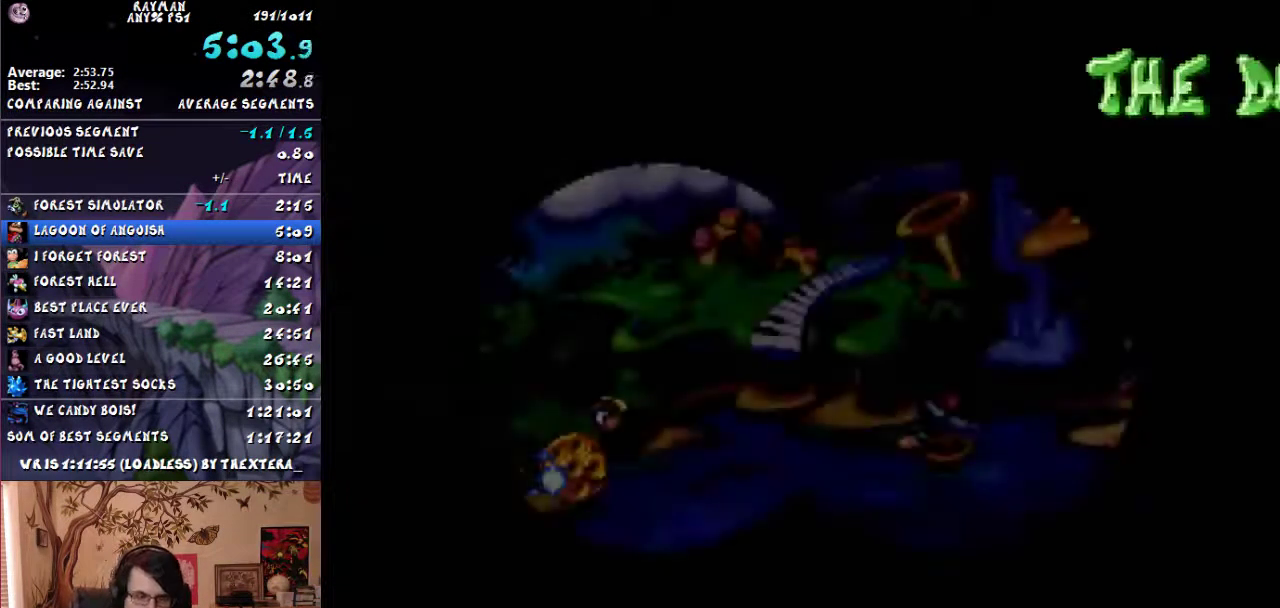
{"buttons": ["DPAD_UP"], "events": [[167, "DPAD_UP", "down"]]}
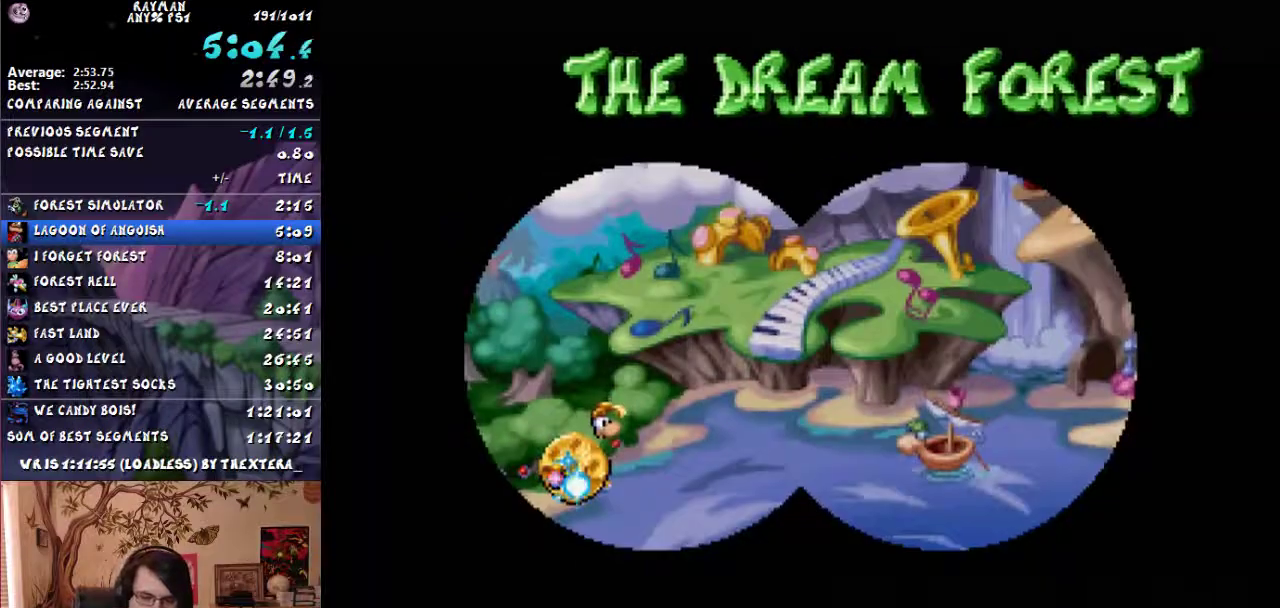
{"buttons": ["DPAD_UP"], "events": []}
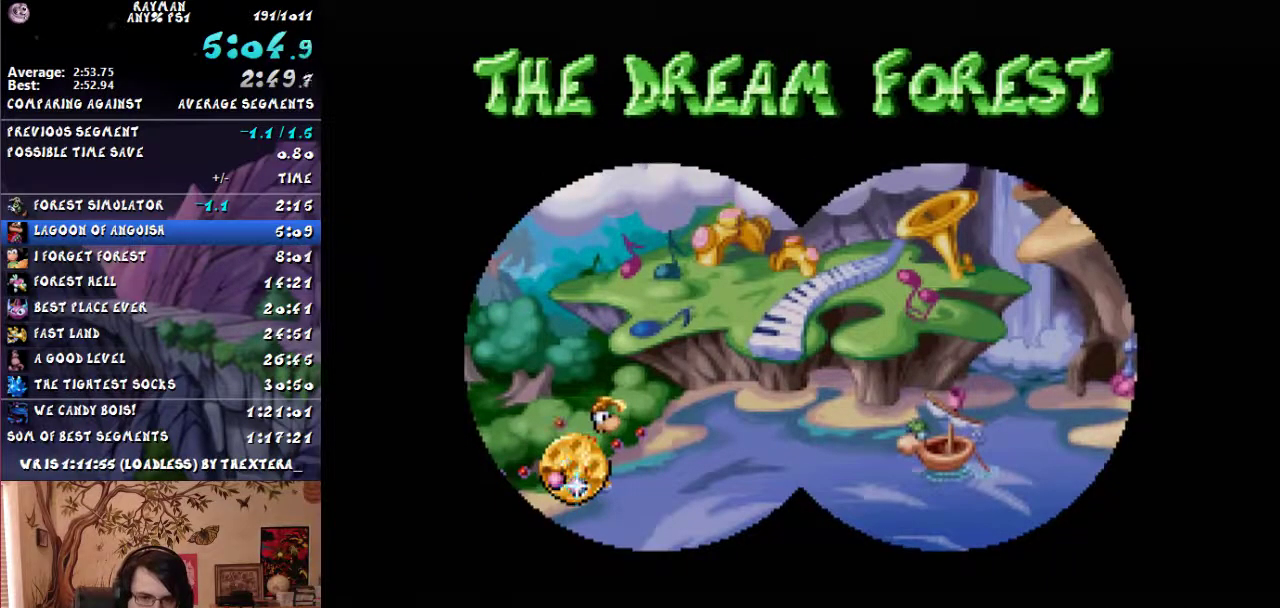
{"buttons": ["DPAD_UP"], "events": []}
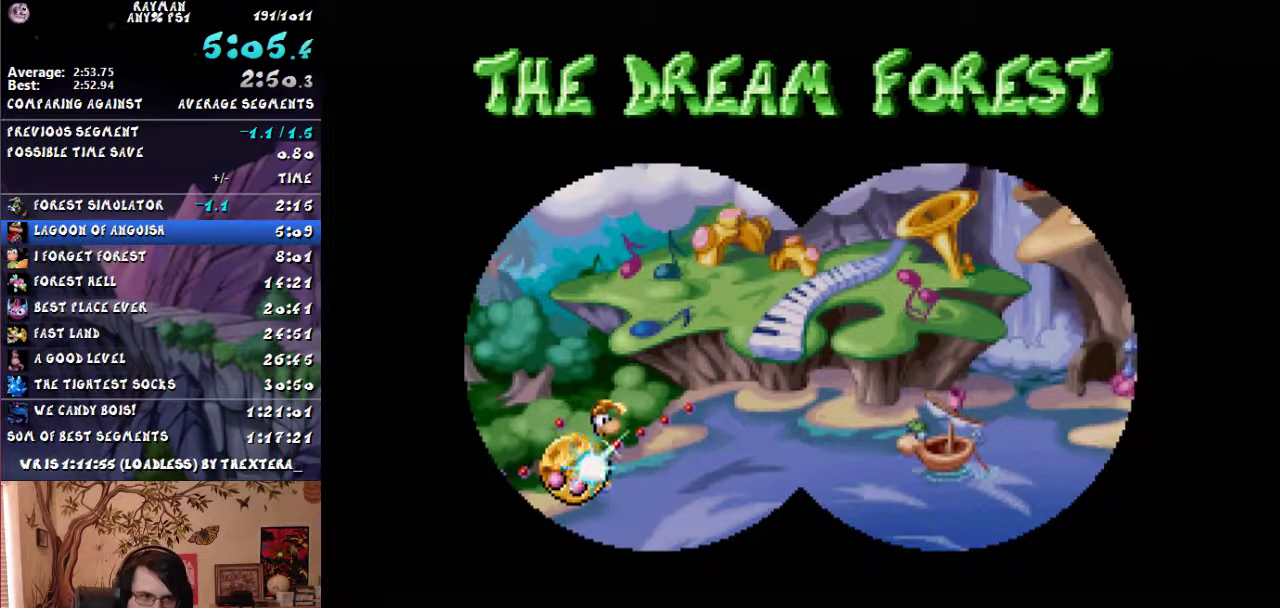
{"buttons": ["DPAD_UP"], "events": []}
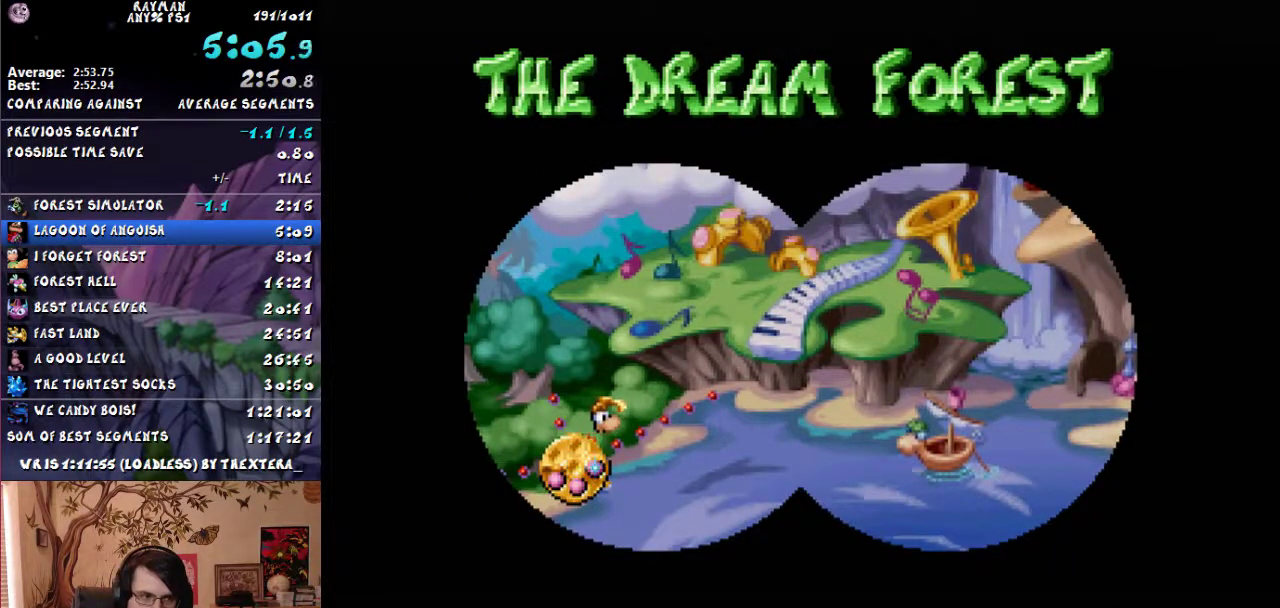
{"buttons": ["DPAD_UP"], "events": []}
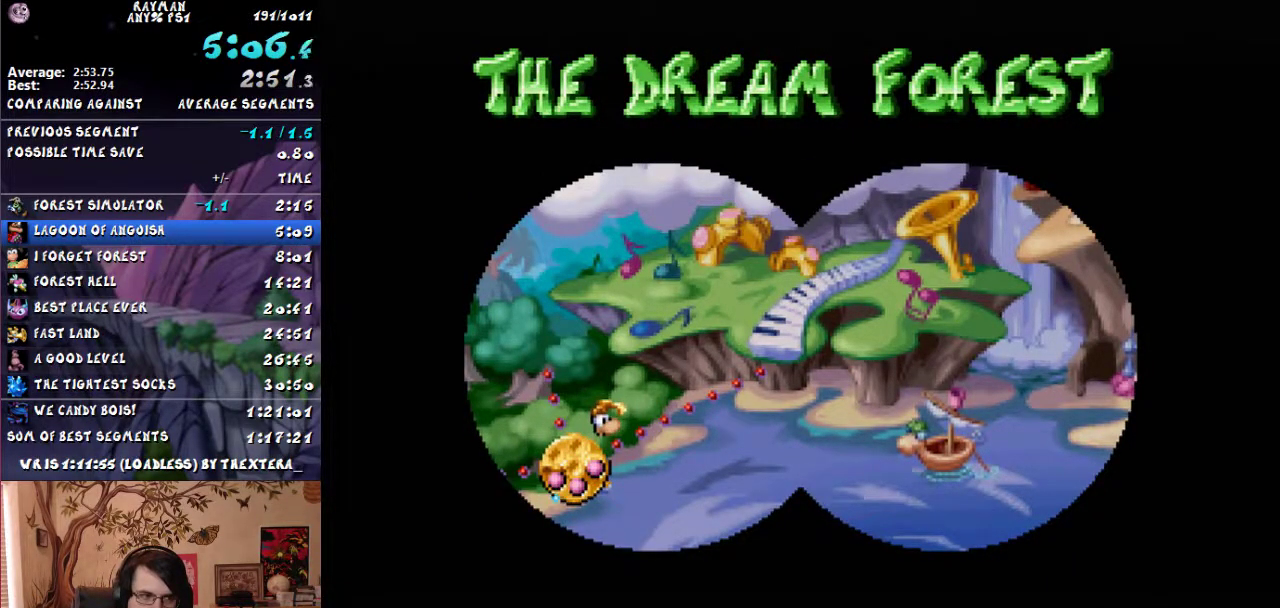
{"buttons": ["DPAD_UP"], "events": []}
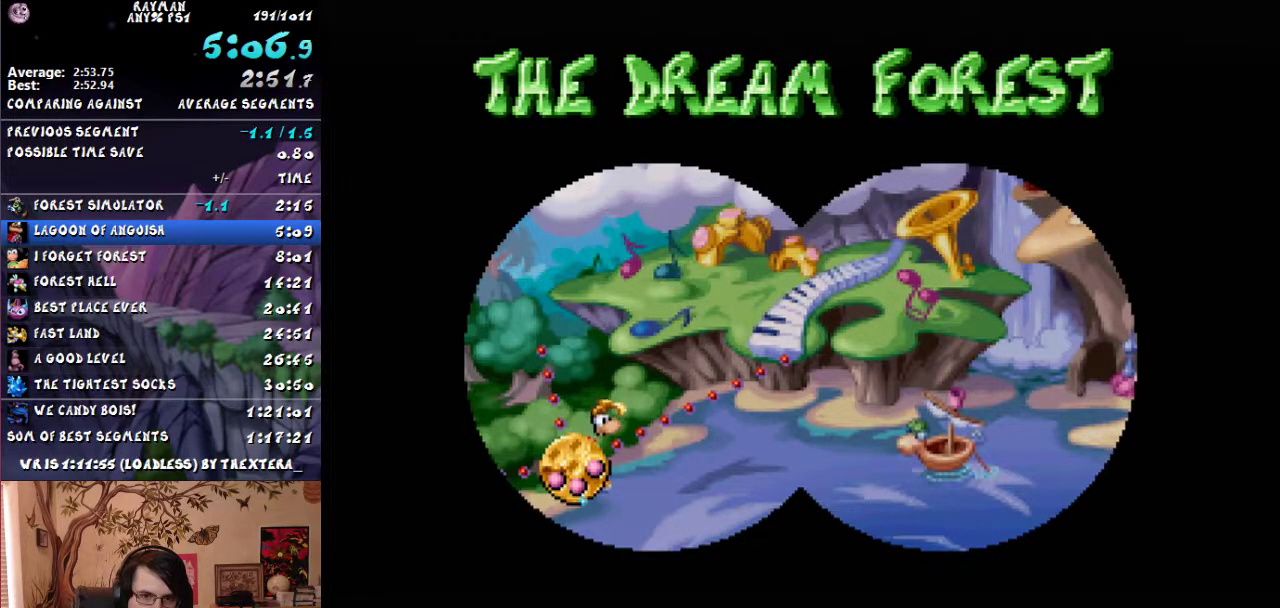
{"buttons": ["DPAD_UP"], "events": []}
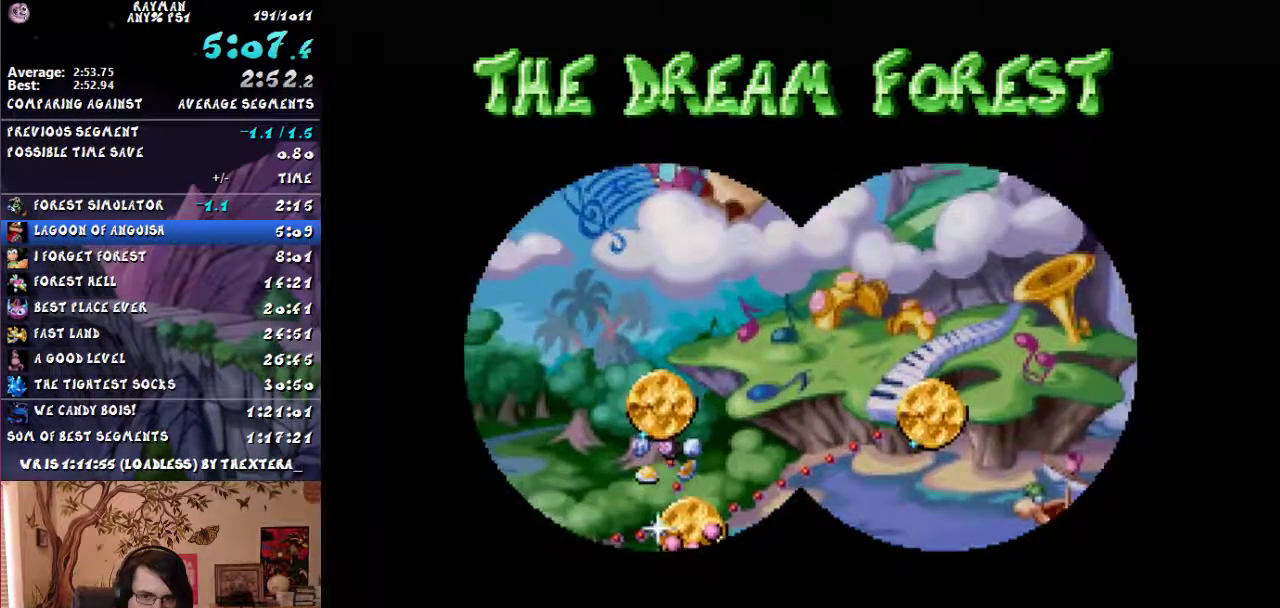
{"buttons": ["CROSS"], "events": [[33, "DPAD_UP", "up"], [383, "CROSS", "down"]]}
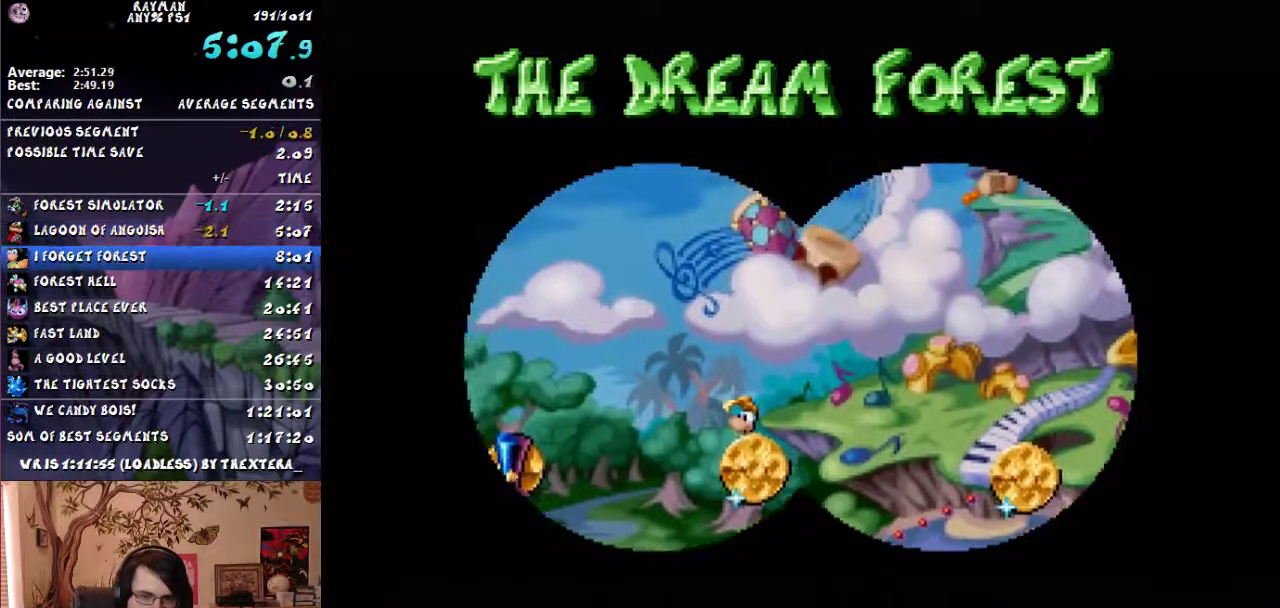
{"buttons": [], "events": [[67, "CROSS", "up"]]}
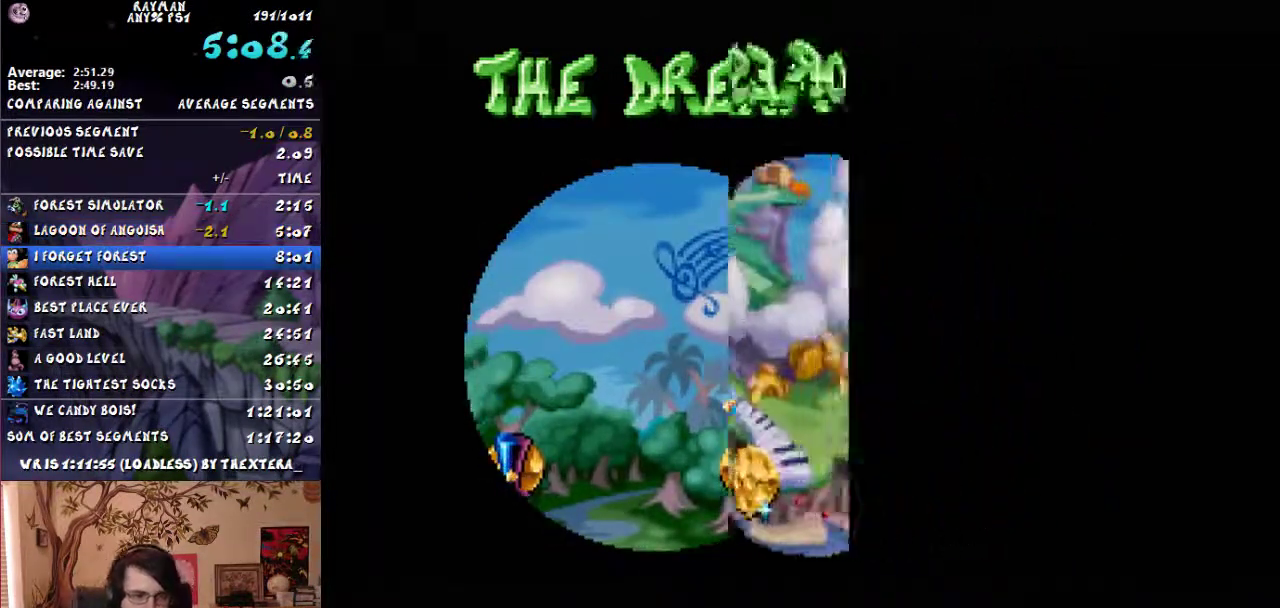
{"buttons": [], "events": []}